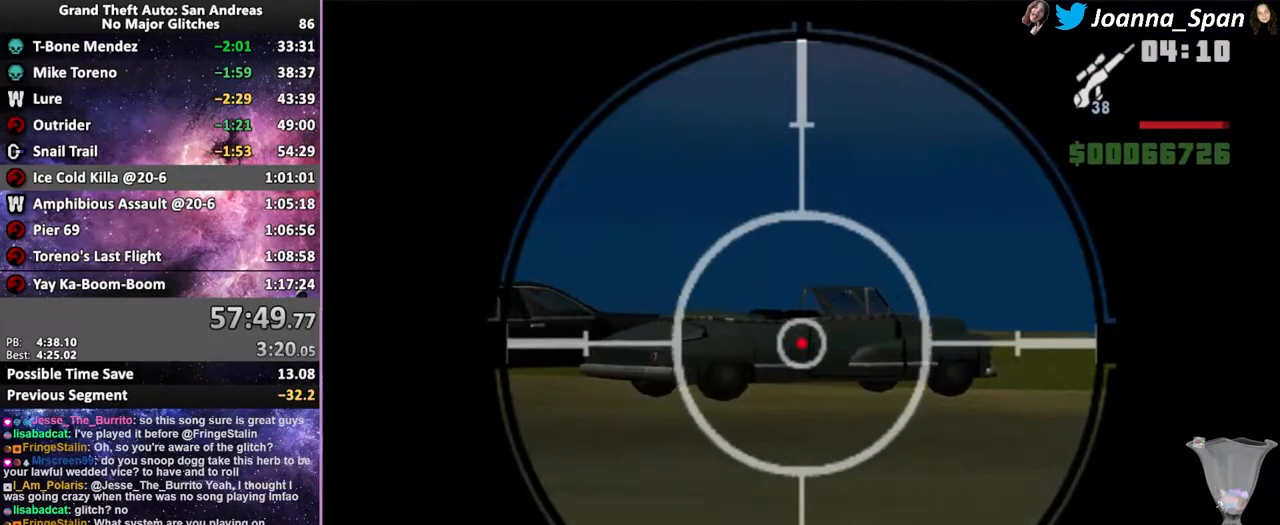
Gameplay with keyboard and mouse; each line is a JSON object with the keys and mouse buttons held at the frame after it. "events" lists presses ("down") and releases ("up") of ".", "/", "0", "1", "2", "3", "4", "5", "6", "7", "8", "9", "a", "alt_l", "alt_r", "b", "backslash", "backspace", "c", "caps_lock", "comma", "ctrl_l", "ctrl_r", "d", "down", "e", "equals", "escape", "f", "f1", "f10", "f11", "f12", "f2", "f3", "f4", "f5", "f6", "f7", "f8", "f9", "g", "h", "i", "j", "k", "l", "lbracket", "left", "m", "minus", "n", "o", "p", "q", "quote", "r", "rbracket", "return", "right", "s", "semicolon", "shift_l", "shift_r", "space", "super", "t", "tab", "tilde", "u", "up", "v", "w", "x", "y", "z", "mouse_left", "mouse_wheel", "mouse_right", "mouse_mb4" and "mouse_mb5" between this image and that frame as [ms after this image, input, new state], when the widget could be followed in between. "mouse_left", "mouse_wheel", "mouse_right", "mouse_mb4", "mouse_mb5" = the "left", "wheel", "right", "mb4", "mb5" buttons of the "mouse" list. No other keys are recorded. "wheel" means that the mouse wheel is clicked or scrolled. Not read: mouse_move.
{"keys": ["a", "f7"], "mouse": ["left", "right"], "events": [[50, "mouse_left", "down"], [167, "mouse_left", "up"], [233, "mouse_left", "down"], [333, "mouse_left", "up"], [417, "mouse_left", "down"]]}
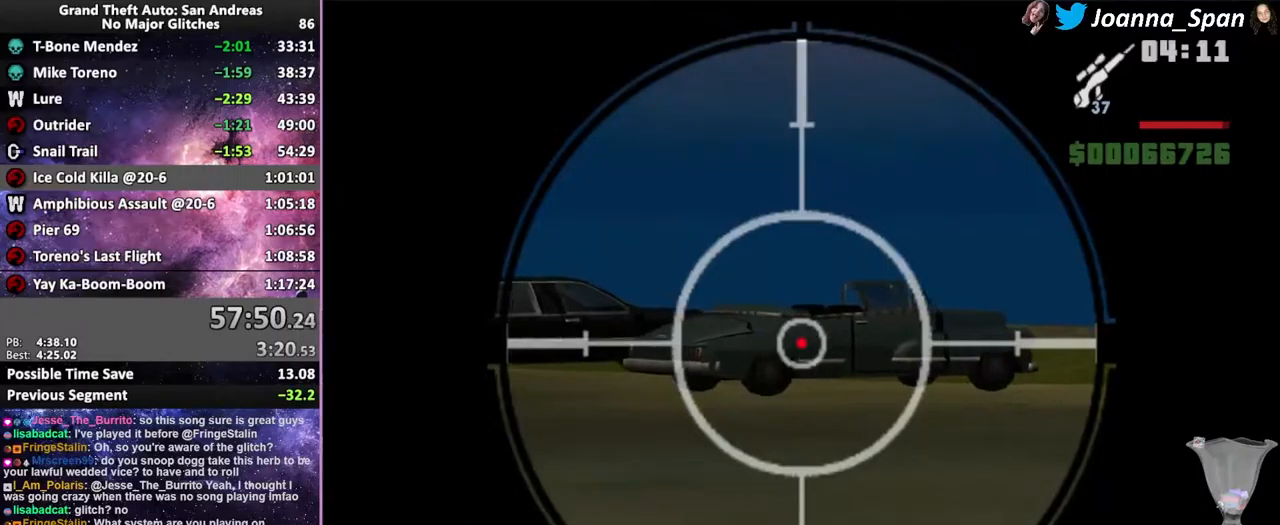
{"keys": ["a", "f7"], "mouse": ["right"], "events": [[33, "mouse_left", "up"], [400, "mouse_left", "down"], [500, "mouse_left", "up"]]}
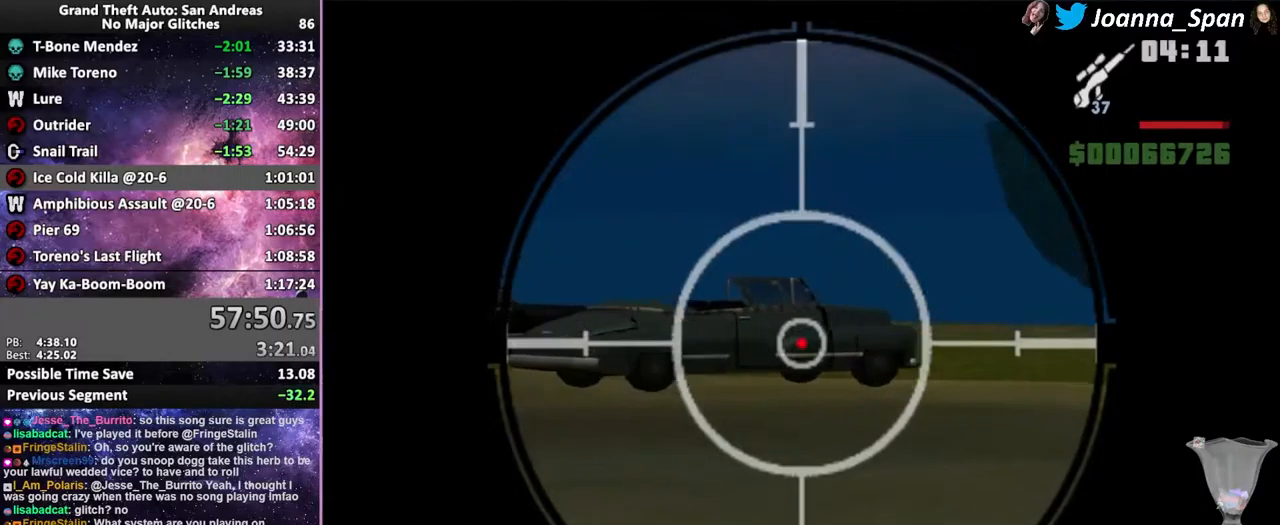
{"keys": ["a", "f7"], "mouse": ["left", "right"], "events": [[83, "mouse_left", "down"], [183, "mouse_left", "up"], [300, "mouse_left", "down"], [383, "mouse_left", "up"], [450, "mouse_left", "down"]]}
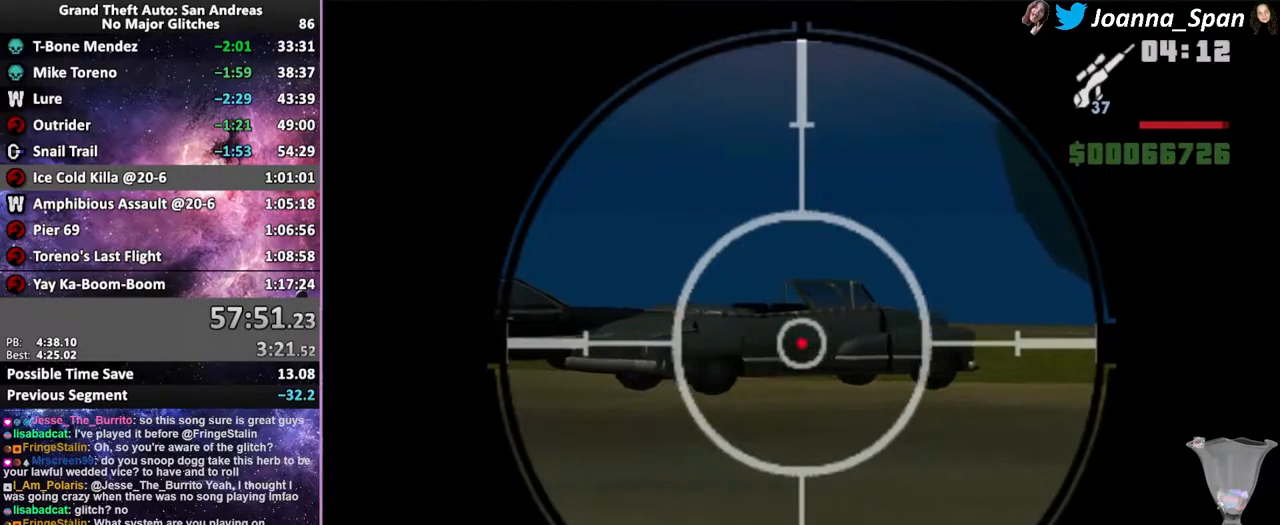
{"keys": ["a", "f7"], "mouse": ["left", "right"], "events": [[50, "mouse_left", "up"], [133, "mouse_left", "down"], [233, "mouse_left", "up"], [433, "mouse_left", "down"]]}
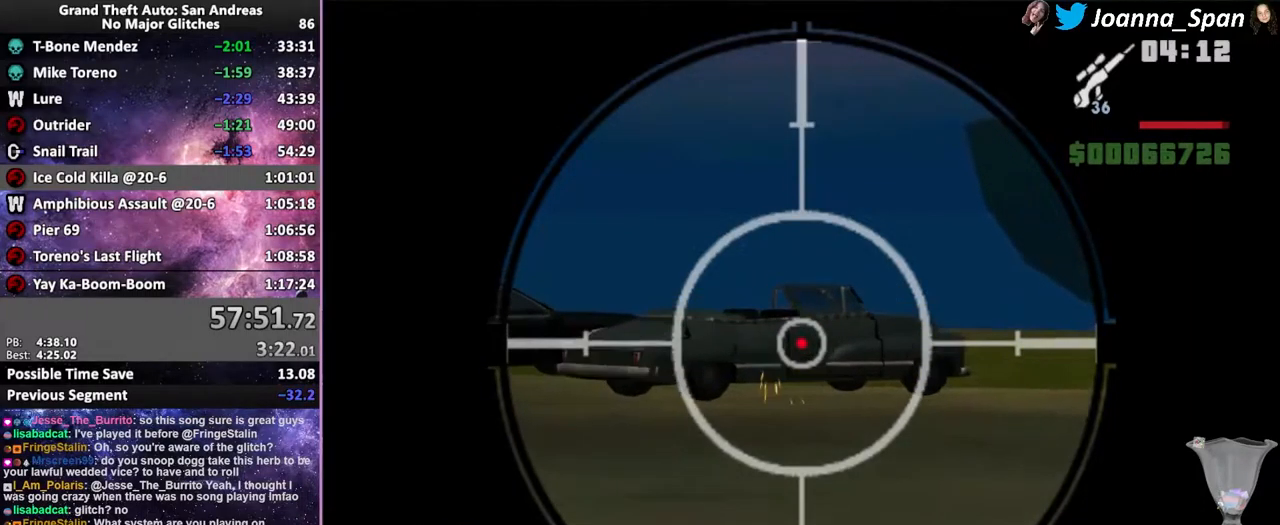
{"keys": ["a", "f7"], "mouse": ["left", "right"], "events": [[50, "mouse_left", "up"], [133, "mouse_left", "down"], [233, "mouse_left", "up"], [333, "mouse_left", "down"], [433, "mouse_left", "up"], [500, "mouse_left", "down"]]}
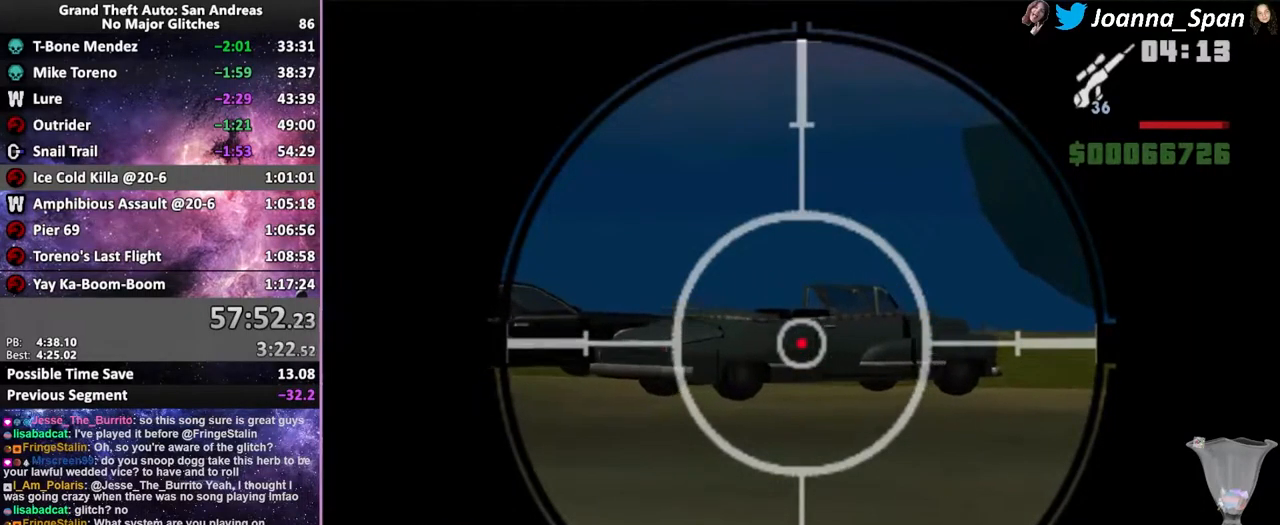
{"keys": ["a", "f7"], "mouse": ["right"], "events": [[116, "mouse_left", "up"], [166, "mouse_left", "down"], [300, "mouse_left", "up"], [350, "mouse_left", "down"], [483, "mouse_left", "up"]]}
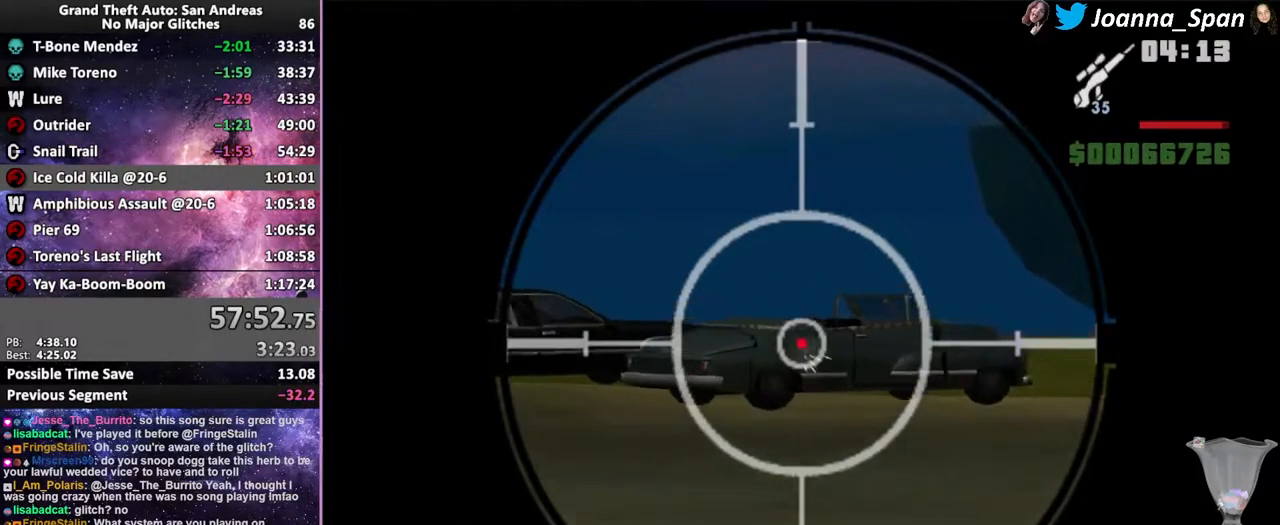
{"keys": ["f5", "w"], "mouse": [], "events": [[50, "mouse_right", "up"], [116, "f5", "down"], [116, "w", "down"], [150, "shift_l", "down"], [183, "shift_l", "up"], [300, "shift_l", "down"], [333, "a", "up"], [333, "f7", "up"], [366, "shift_l", "up"], [433, "shift_l", "down"], [500, "shift_l", "up"]]}
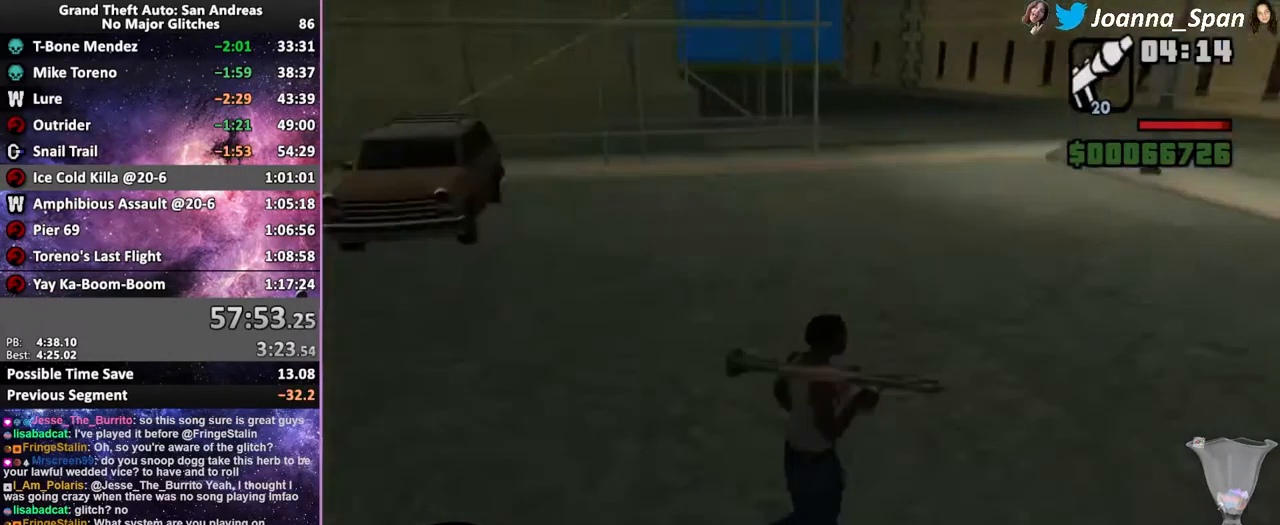
{"keys": ["f5", "w"], "mouse": [], "events": [[66, "shift_l", "down"], [150, "shift_l", "up"], [216, "shift_l", "down"], [333, "shift_l", "up"], [383, "shift_l", "down"], [466, "shift_l", "up"]]}
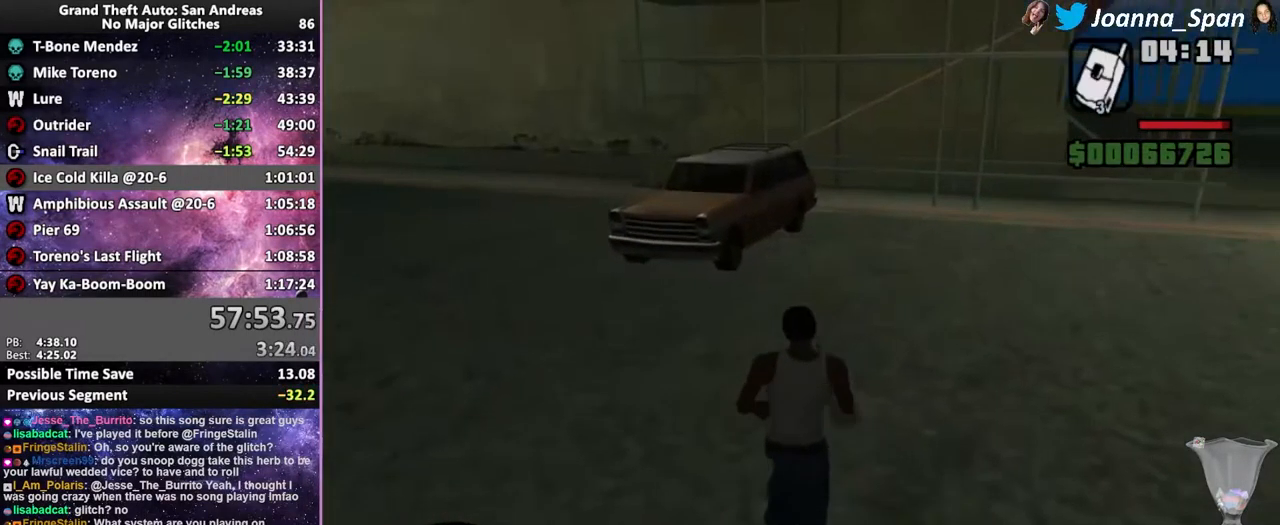
{"keys": ["f5", "w"], "mouse": [], "events": [[50, "shift_l", "down"], [116, "shift_l", "up"], [316, "shift_l", "down"], [366, "shift_l", "up"], [433, "shift_l", "down"], [483, "shift_l", "up"]]}
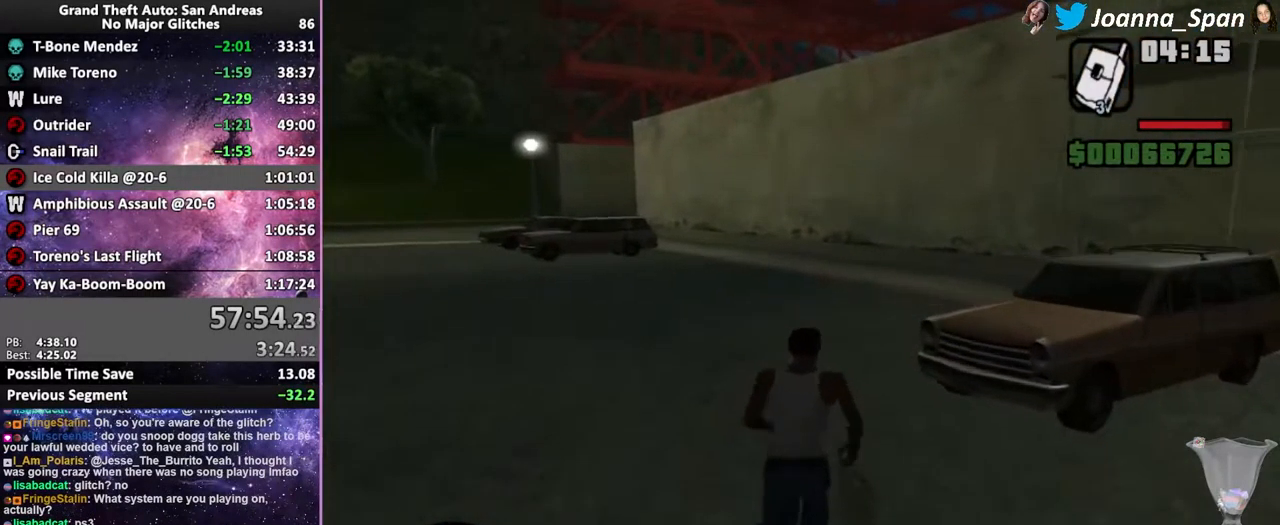
{"keys": ["f5", "w"], "mouse": [], "events": [[66, "shift_l", "down"], [133, "shift_l", "up"], [200, "shift_l", "down"], [266, "shift_l", "up"], [350, "shift_l", "down"], [433, "shift_l", "up"]]}
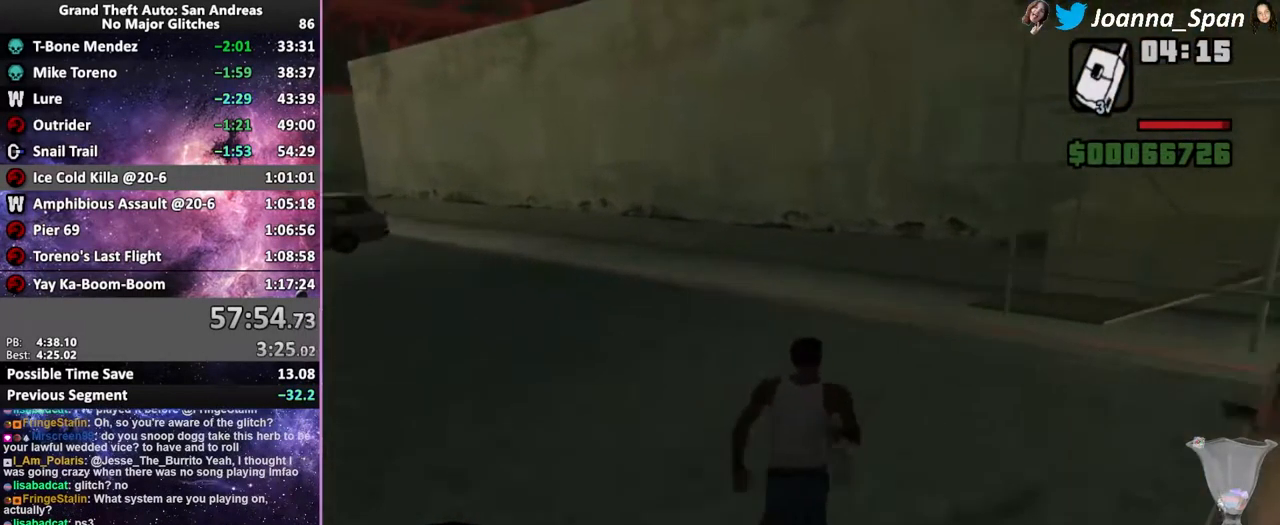
{"keys": ["f5", "w"], "mouse": [], "events": [[116, "shift_l", "down"], [183, "shift_l", "up"], [283, "shift_l", "down"], [333, "shift_l", "up"], [433, "shift_l", "down"], [516, "shift_l", "up"]]}
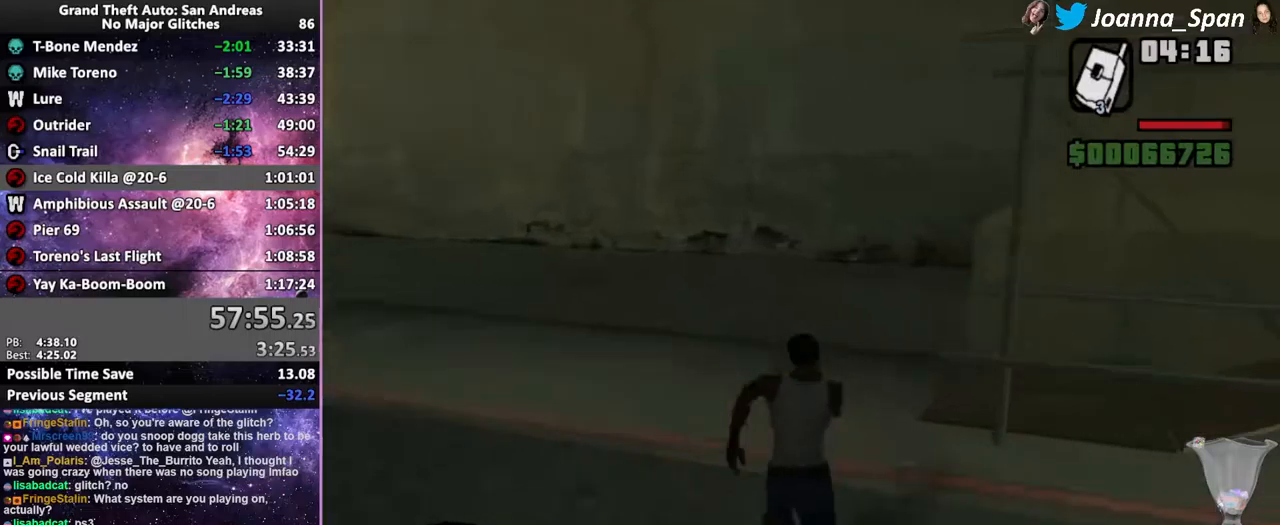
{"keys": ["f5", "w"], "mouse": [], "events": [[83, "shift_l", "down"], [150, "shift_l", "up"], [233, "shift_l", "down"], [316, "shift_l", "up"], [400, "shift_l", "down"], [483, "shift_l", "up"]]}
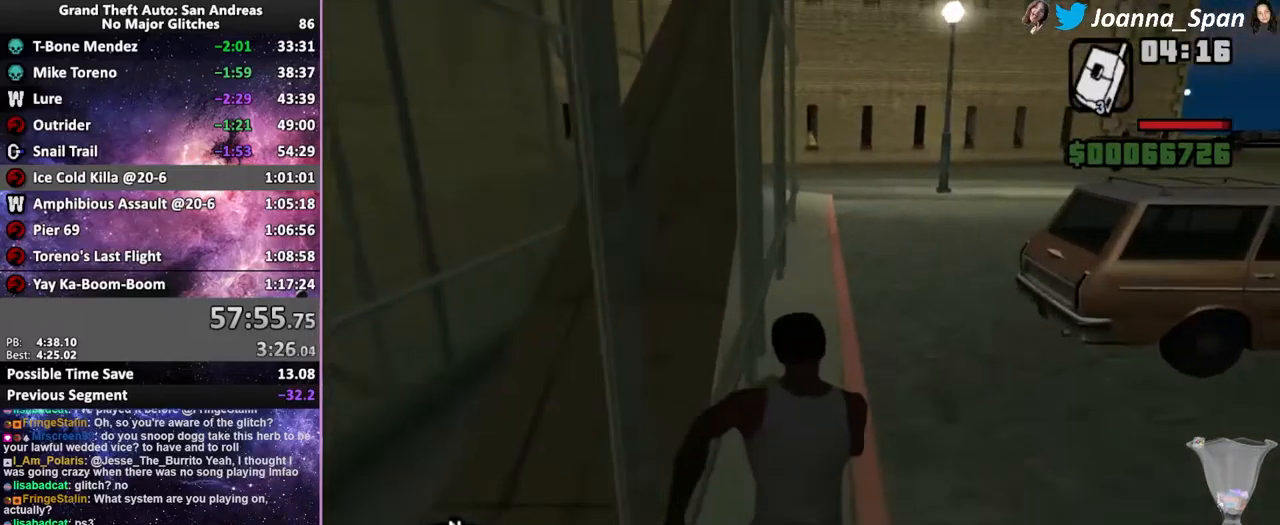
{"keys": ["a", "f5", "f7", "shift_l", "w"], "mouse": [], "events": [[50, "shift_l", "down"], [83, "a", "down"], [83, "f7", "down"]]}
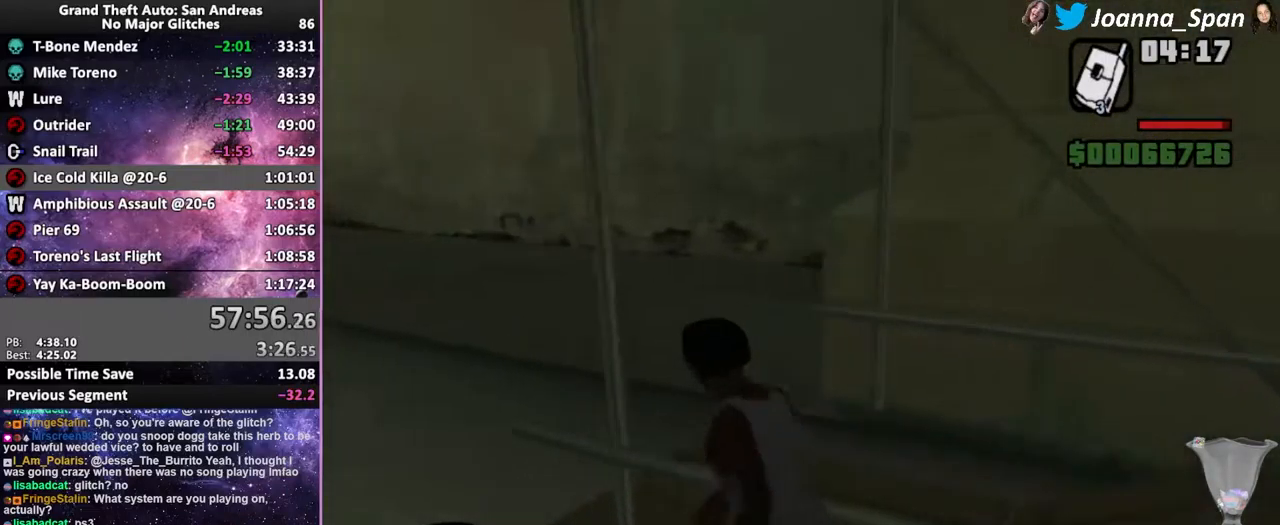
{"keys": ["f5", "w"], "mouse": [], "events": [[66, "f5", "up"], [66, "w", "up"], [366, "f5", "down"], [366, "w", "down"], [483, "a", "up"], [483, "f7", "up"], [483, "shift_l", "up"]]}
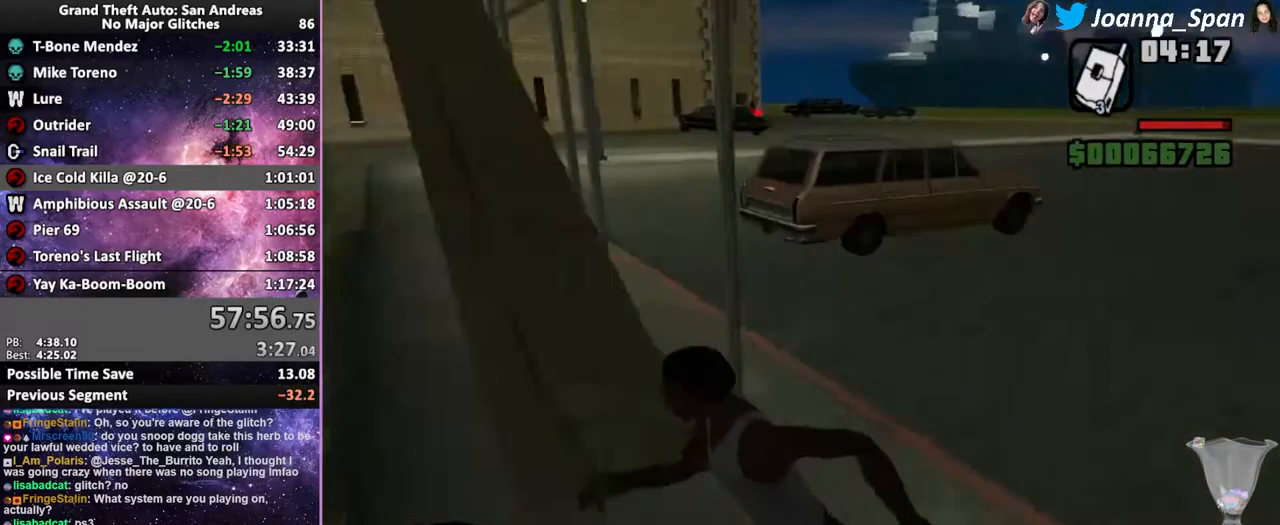
{"keys": ["f5", "shift_l", "w"], "mouse": [], "events": [[150, "shift_l", "down"], [266, "shift_l", "up"], [333, "shift_l", "down"], [416, "shift_l", "up"], [500, "shift_l", "down"]]}
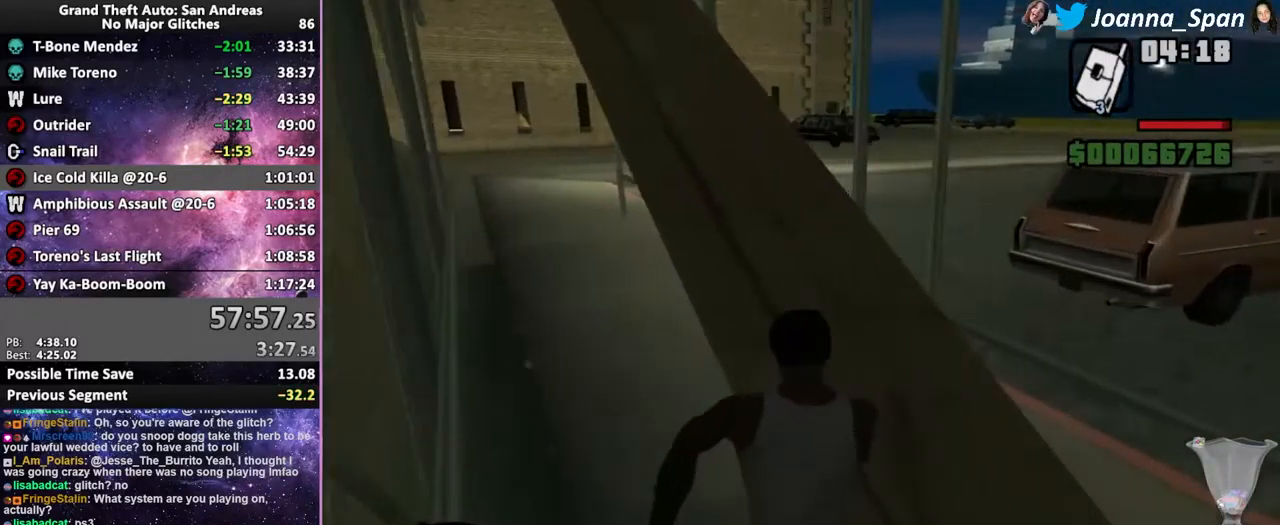
{"keys": ["d", "f5", "f8", "w"], "mouse": [], "events": [[66, "shift_l", "up"], [183, "shift_l", "down"], [216, "shift_l", "up"], [250, "d", "down"], [250, "f8", "down"]]}
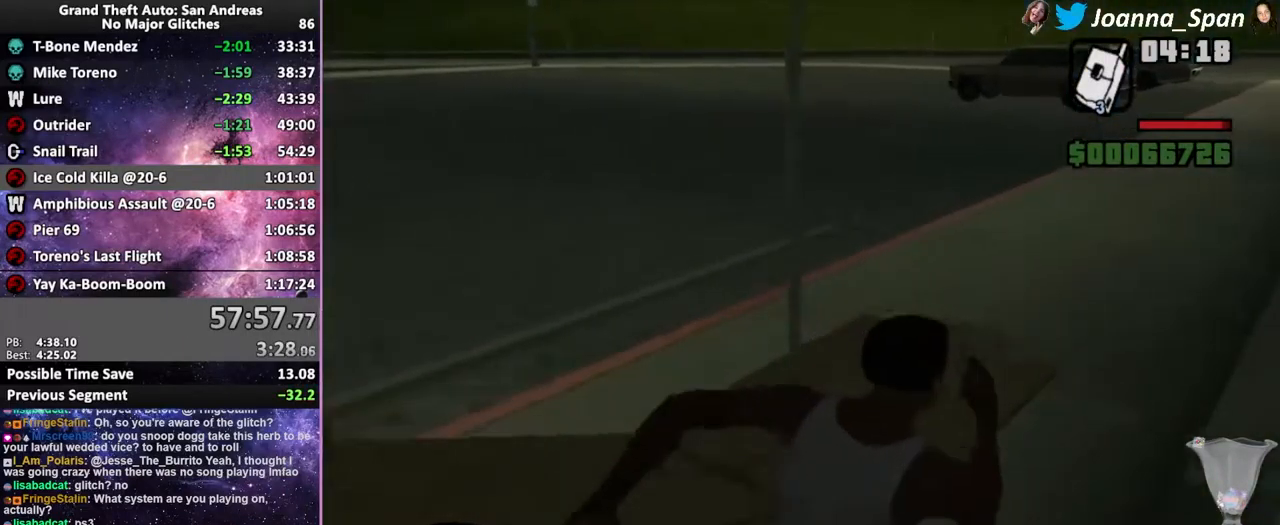
{"keys": ["f5", "w"], "mouse": [], "events": [[16, "f5", "up"], [16, "w", "up"], [400, "f5", "down"], [400, "w", "down"], [466, "d", "up"], [466, "f8", "up"]]}
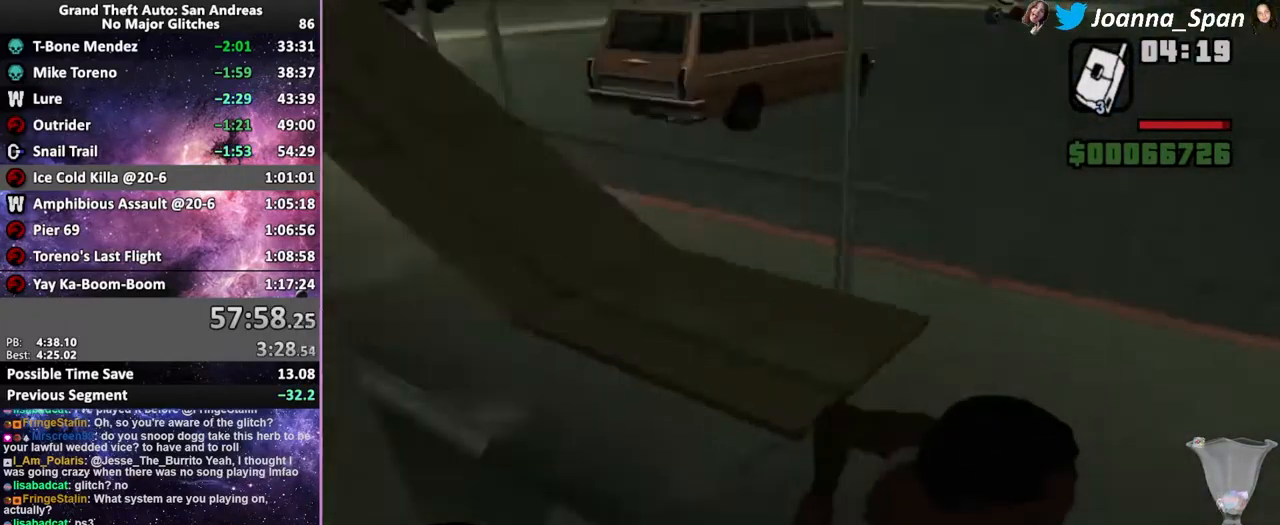
{"keys": ["f5", "shift_l", "w"], "mouse": [], "events": [[233, "shift_l", "down"], [350, "shift_l", "up"], [433, "shift_l", "down"]]}
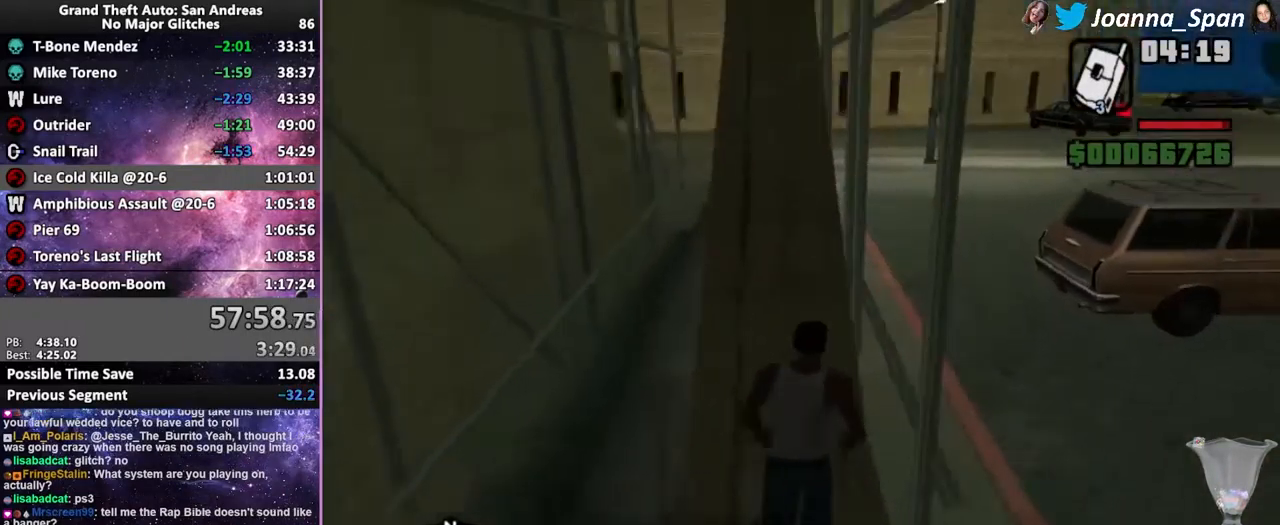
{"keys": ["f5", "shift_l", "w"], "mouse": [], "events": [[16, "shift_l", "up"], [100, "shift_l", "down"], [183, "shift_l", "up"], [266, "shift_l", "down"], [350, "shift_l", "up"], [433, "shift_l", "down"]]}
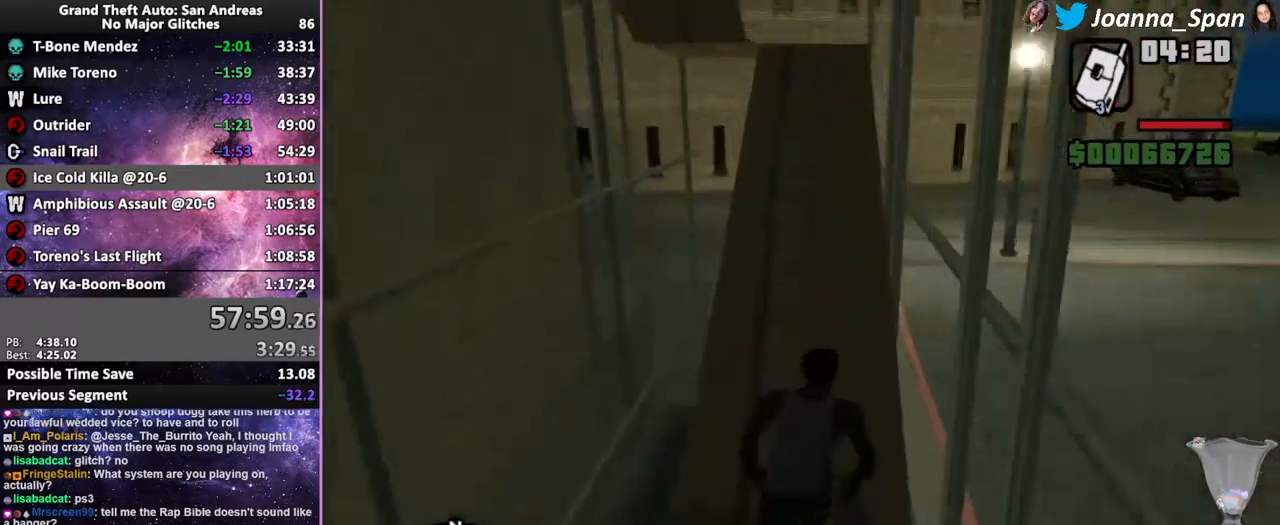
{"keys": ["f5", "shift_l", "w"], "mouse": [], "events": [[16, "shift_l", "up"], [116, "shift_l", "down"], [183, "shift_l", "up"], [283, "shift_l", "down"], [366, "shift_l", "up"], [450, "shift_l", "down"]]}
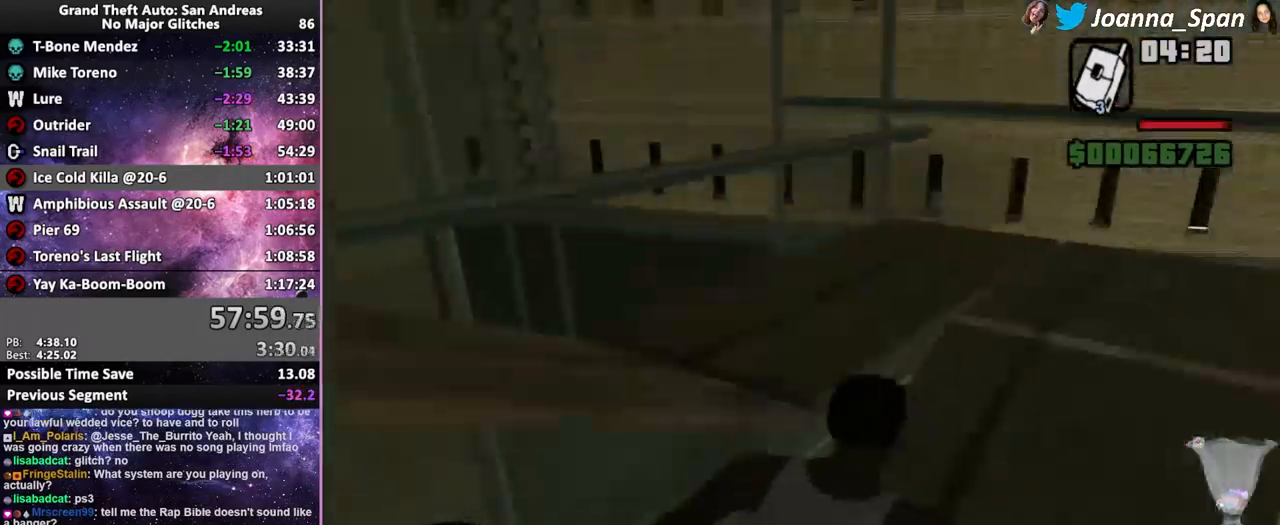
{"keys": ["f5", "shift_l", "w"], "mouse": [], "events": [[33, "shift_l", "up"], [300, "shift_l", "down"], [383, "shift_l", "up"], [483, "shift_l", "down"]]}
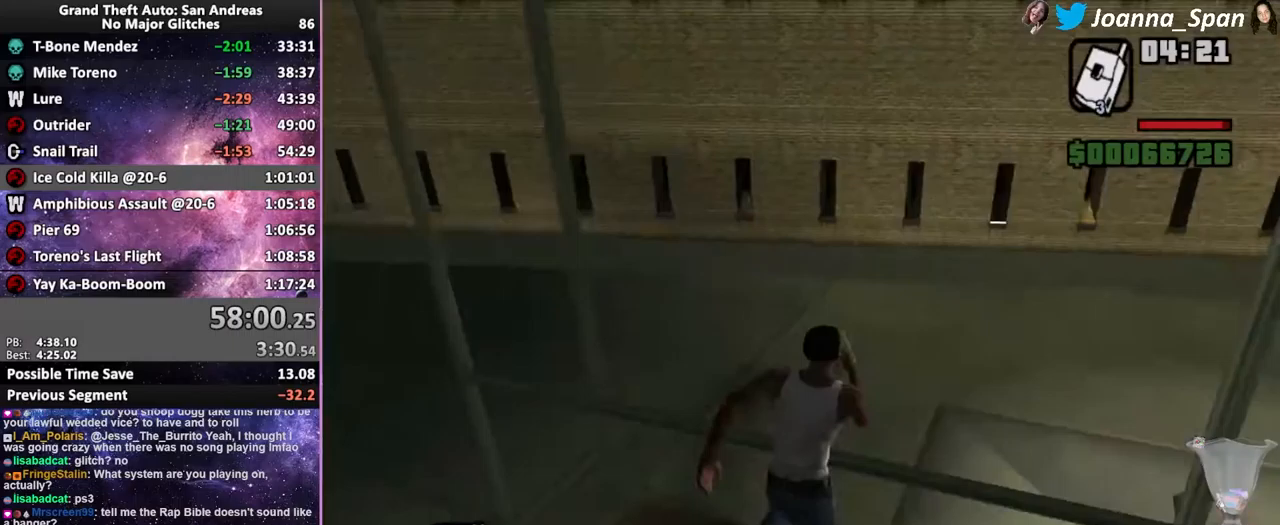
{"keys": ["f5", "shift_l", "w"], "mouse": [], "events": [[83, "shift_l", "up"], [300, "shift_l", "down"], [350, "shift_l", "up"], [450, "shift_l", "down"]]}
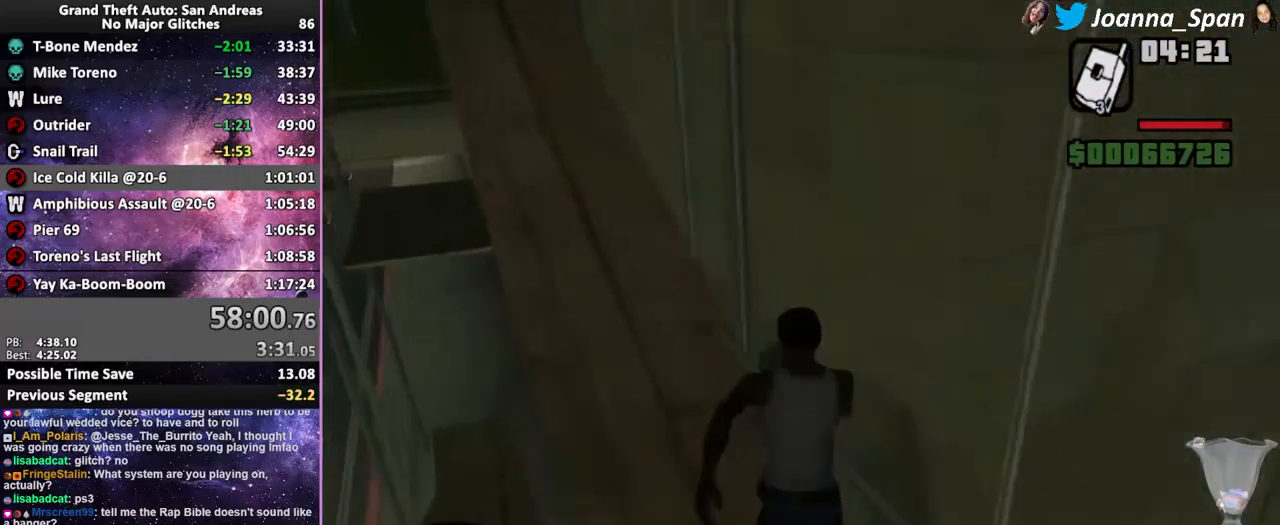
{"keys": ["f5", "shift_l", "w"], "mouse": [], "events": [[33, "shift_l", "up"], [117, "shift_l", "down"], [217, "shift_l", "up"], [283, "shift_l", "down"], [383, "shift_l", "up"], [467, "shift_l", "down"]]}
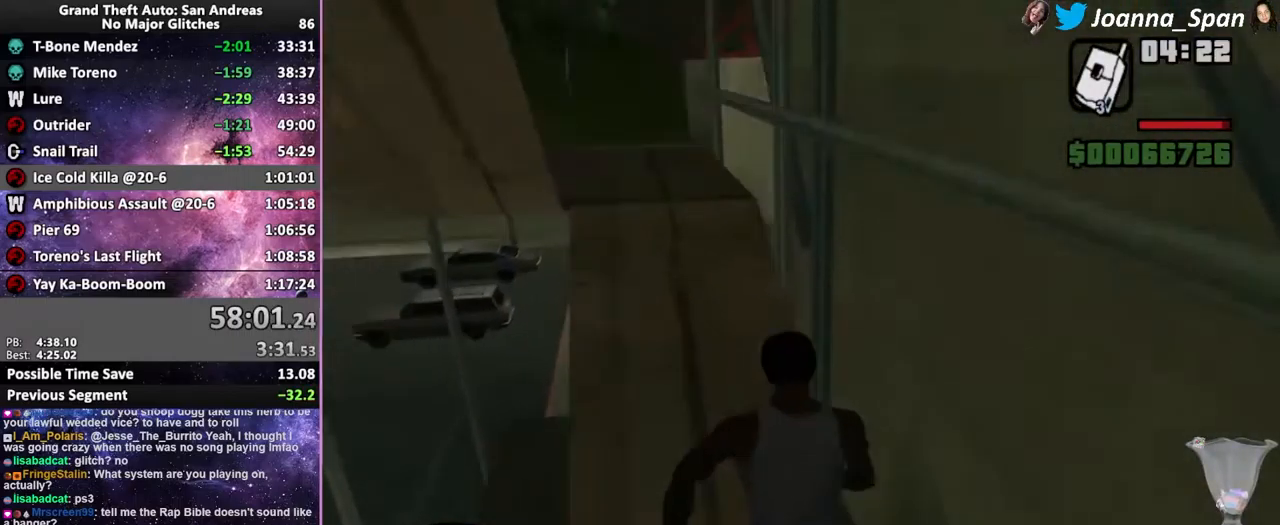
{"keys": ["f5", "shift_l", "w"], "mouse": [], "events": [[67, "shift_l", "up"], [133, "shift_l", "down"], [233, "shift_l", "up"], [317, "shift_l", "down"], [400, "shift_l", "up"], [500, "shift_l", "down"]]}
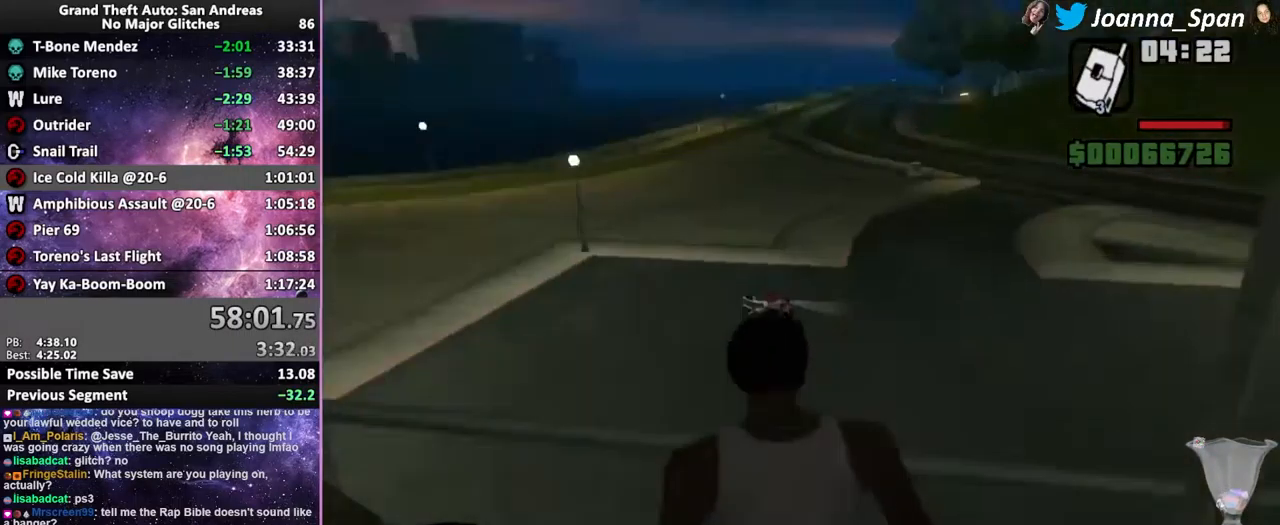
{"keys": ["f5", "w"], "mouse": [], "events": [[67, "shift_l", "up"], [183, "shift_l", "down"], [267, "shift_l", "up"], [367, "shift_l", "down"], [467, "shift_l", "up"]]}
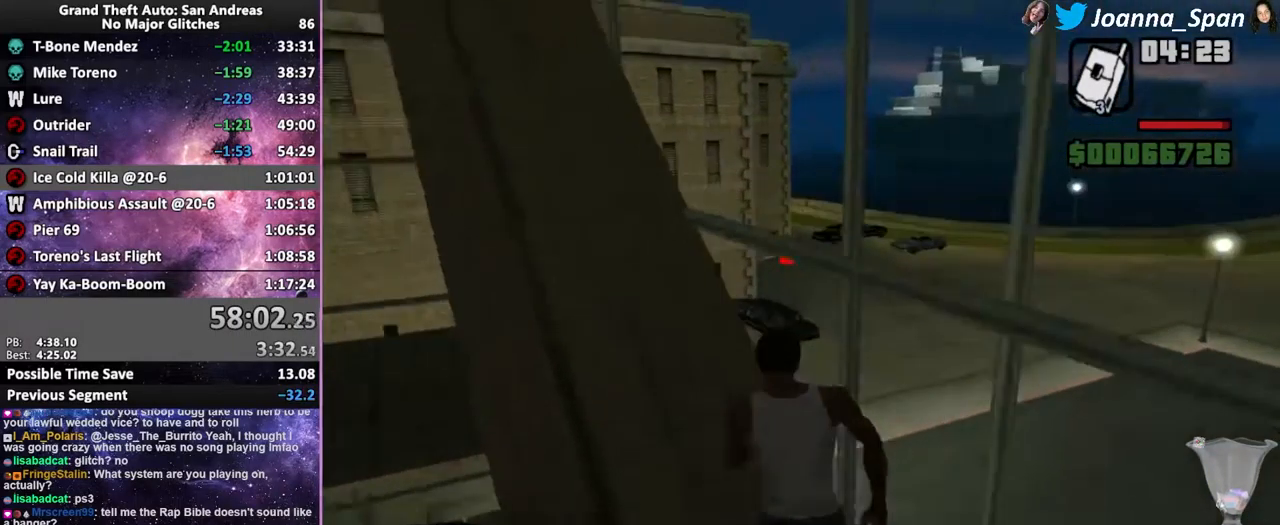
{"keys": ["f5", "w"], "mouse": [], "events": [[50, "shift_l", "down"], [133, "shift_l", "up"], [233, "shift_l", "down"], [317, "shift_l", "up"], [417, "shift_l", "down"], [500, "shift_l", "up"]]}
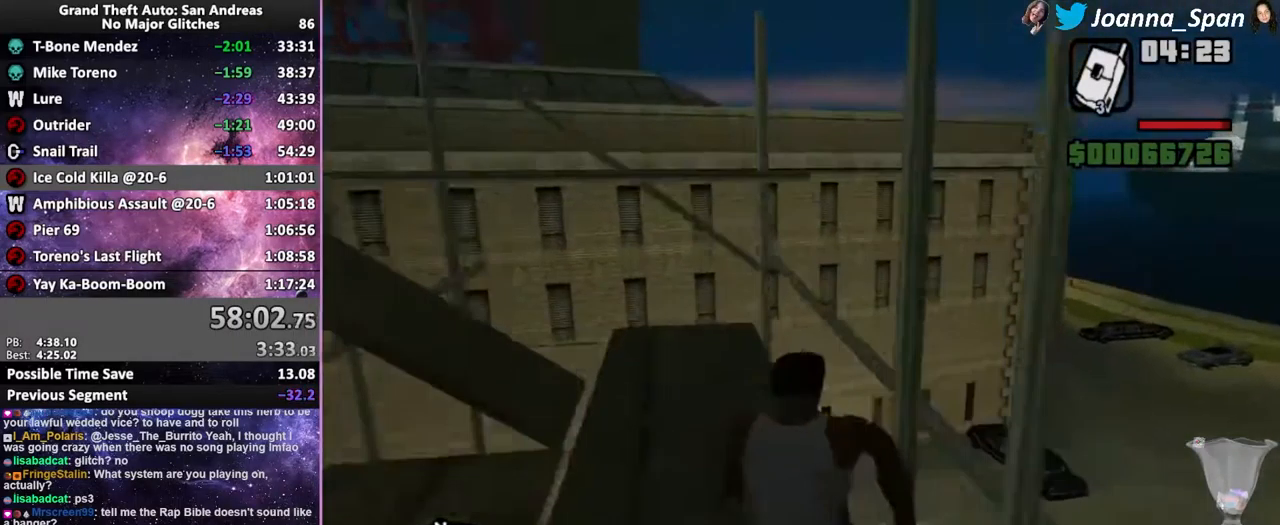
{"keys": ["f5", "shift_l", "w"], "mouse": [], "events": [[83, "shift_l", "down"], [167, "shift_l", "up"], [267, "shift_l", "down"], [350, "shift_l", "up"], [433, "shift_l", "down"]]}
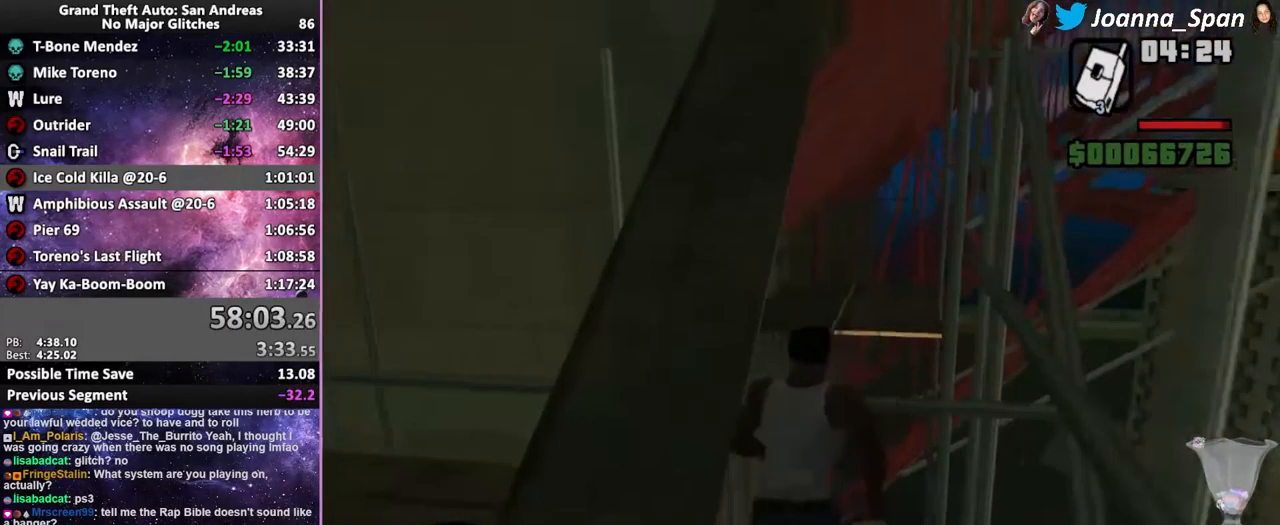
{"keys": ["f5", "w"], "mouse": [], "events": [[33, "shift_l", "up"], [117, "shift_l", "down"], [200, "shift_l", "up"], [300, "shift_l", "down"], [400, "shift_l", "up"]]}
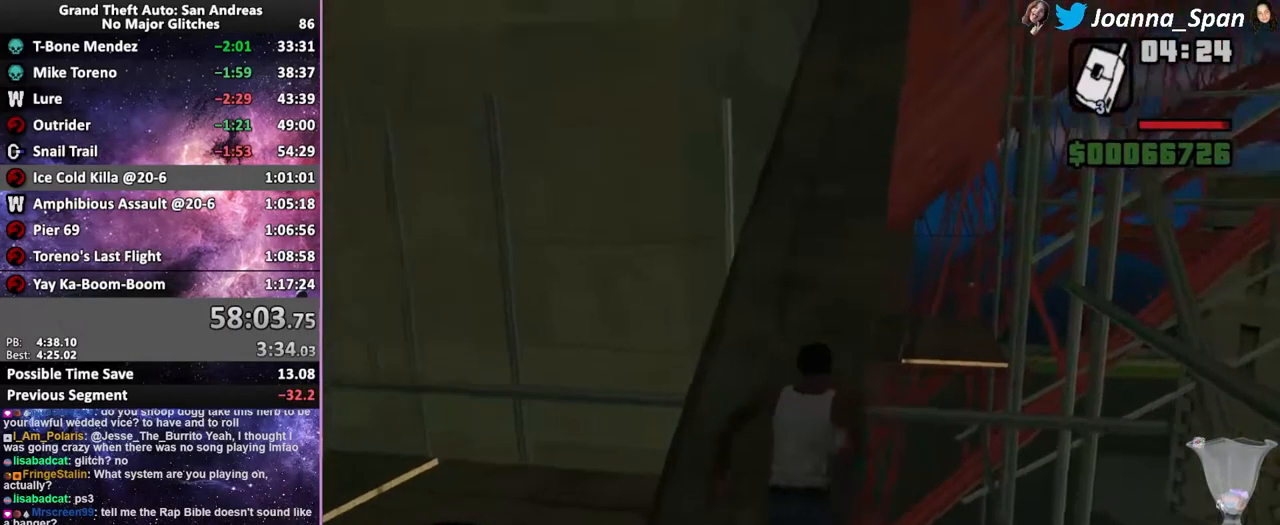
{"keys": ["f5", "shift_l", "w"], "mouse": [], "events": [[17, "shift_l", "down"], [50, "shift_l", "up"], [267, "shift_l", "down"], [333, "shift_l", "up"], [433, "shift_l", "down"]]}